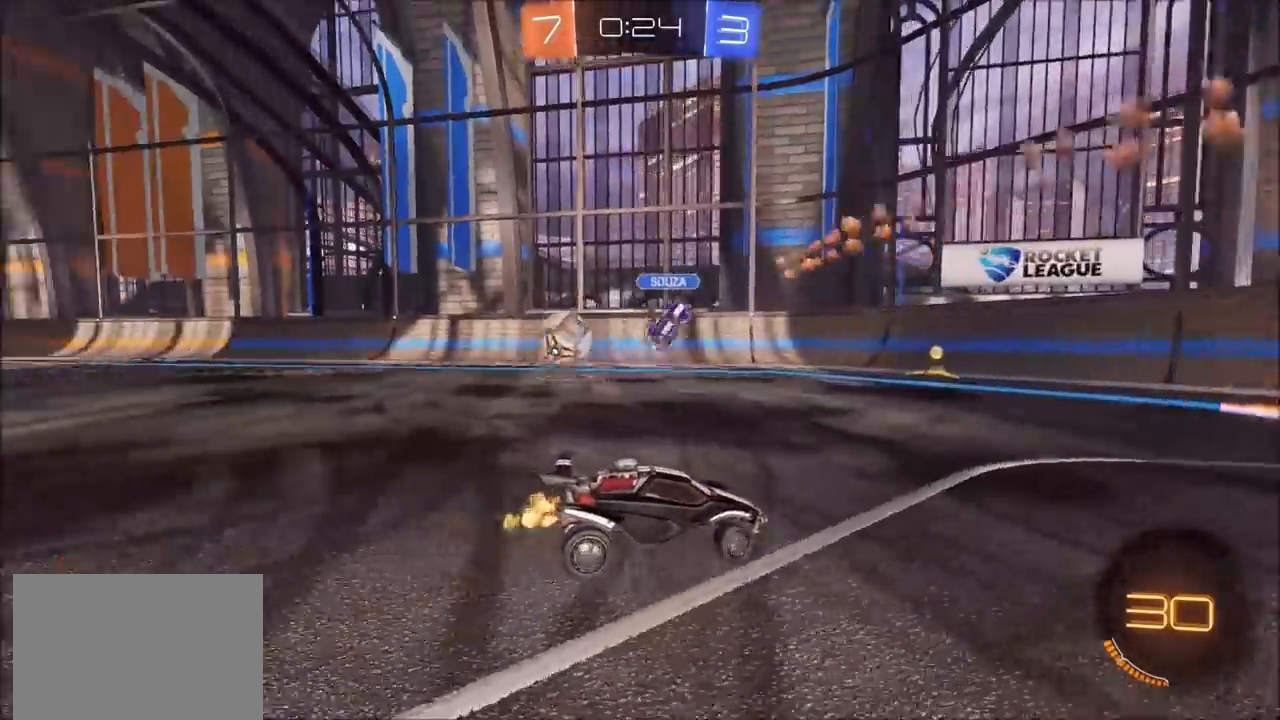
Gameplay with a controller (PlayStation layout); each line is a JSON object with the inputs held at the frame after it (dt_ms = milliseconds from this image to that frame). "events" lists button and stick changes between this image and that frame as [ms after this image, input, new state], when the widget could be followed in between.
{"dt_ms": 500, "buttons": ["CIRCLE", "R2"], "left_stick": "center", "right_stick": "center", "events": [[33, "CIRCLE", "down"], [267, "left_stick", "center"]]}
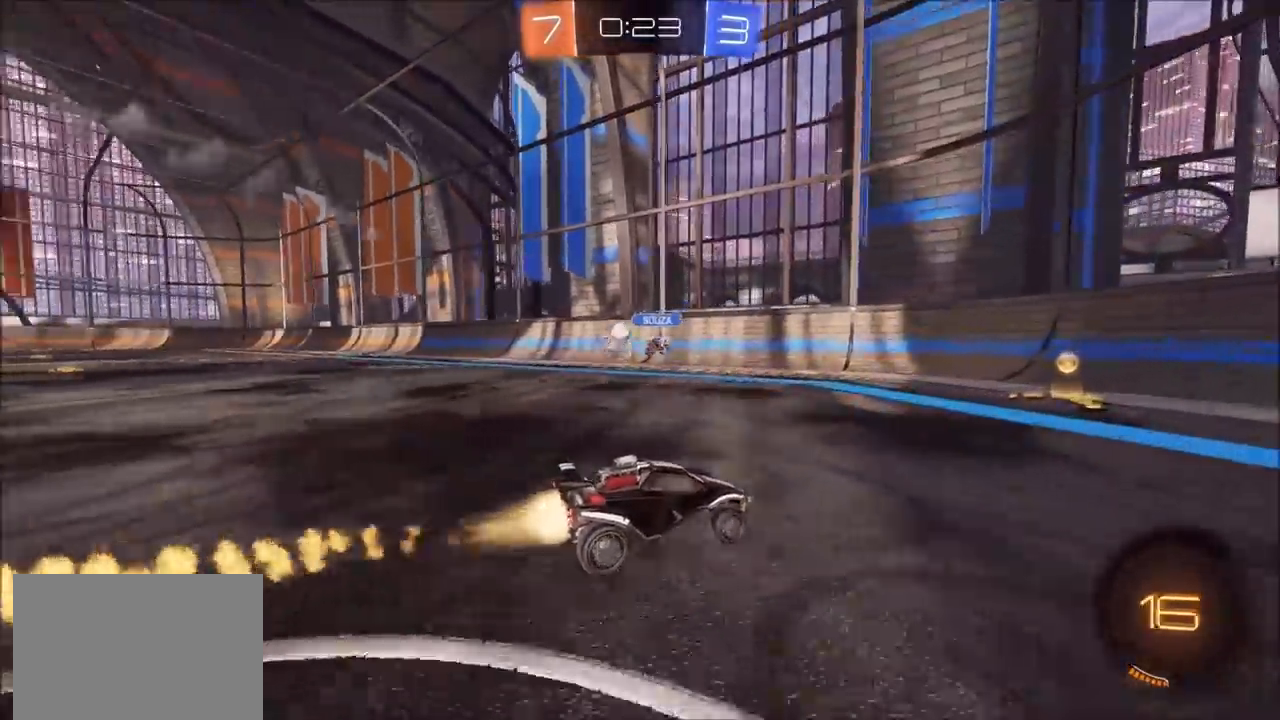
{"dt_ms": 500, "buttons": ["CIRCLE", "R2"], "left_stick": "left", "right_stick": "center", "events": [[233, "left_stick", "left"], [317, "L1", "down"], [400, "L1", "up"]]}
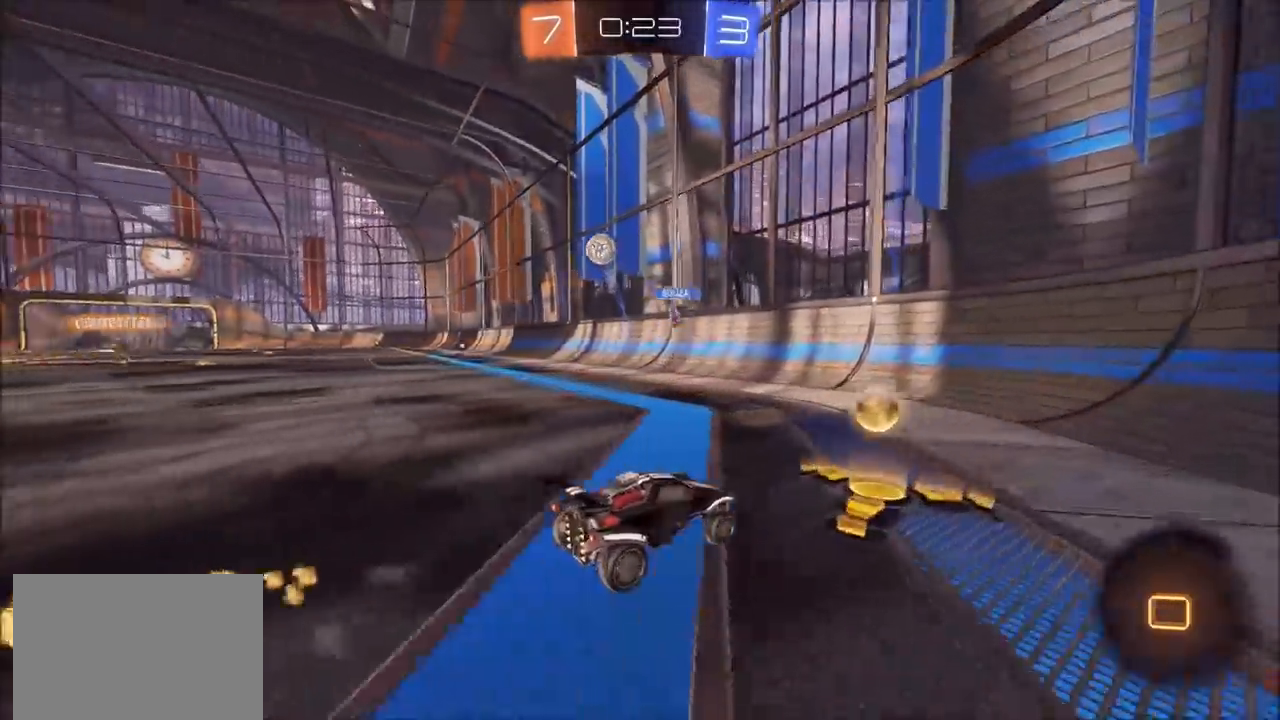
{"dt_ms": 500, "buttons": ["CIRCLE", "R2"], "left_stick": "left", "right_stick": "center", "events": []}
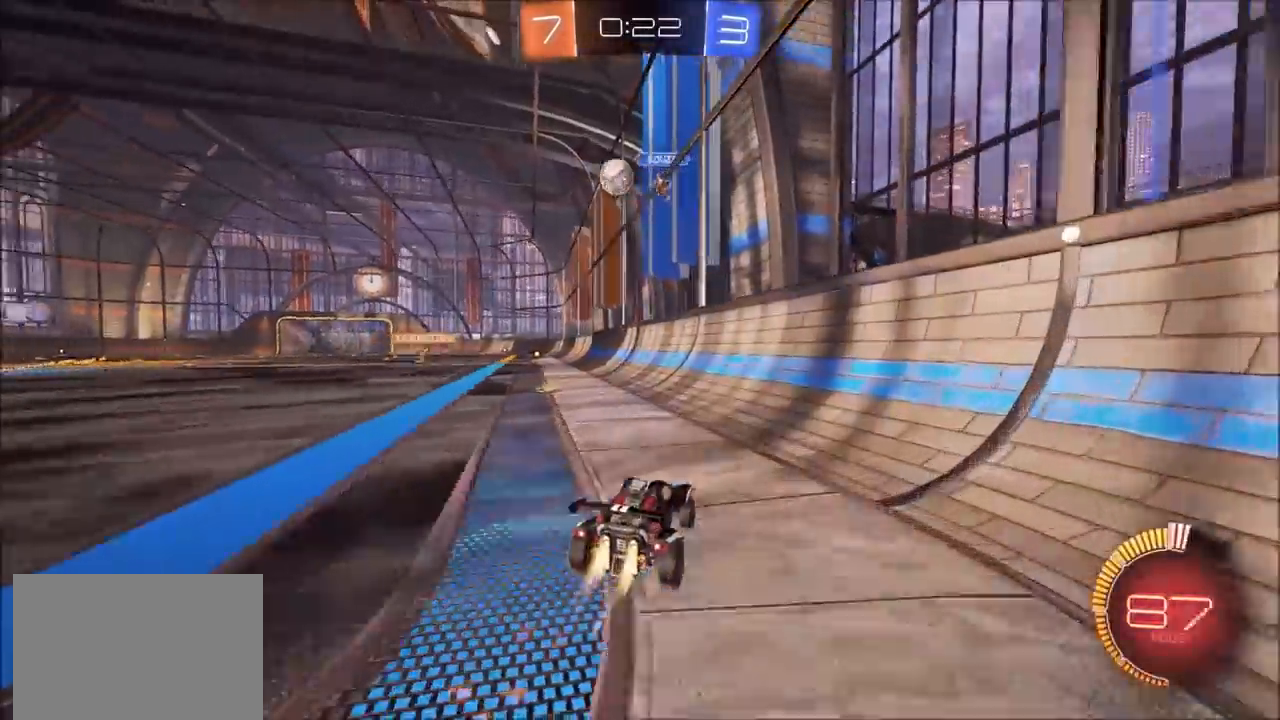
{"dt_ms": 500, "buttons": ["CIRCLE", "R2"], "left_stick": "center", "right_stick": "center", "events": [[200, "left_stick", "up-right"], [467, "left_stick", "center"]]}
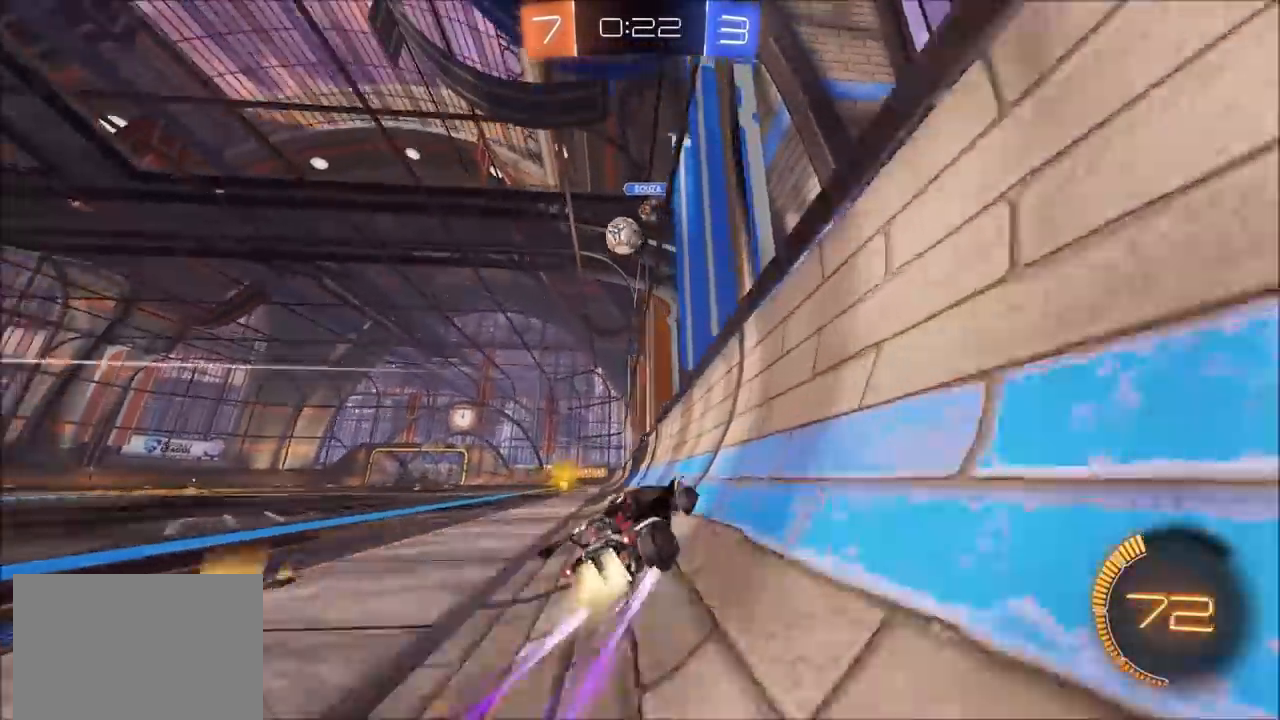
{"dt_ms": 500, "buttons": ["R2"], "left_stick": "center", "right_stick": "center", "events": [[50, "left_stick", "left"], [150, "left_stick", "center"], [233, "CIRCLE", "up"], [250, "left_stick", "right"], [367, "left_stick", "center"]]}
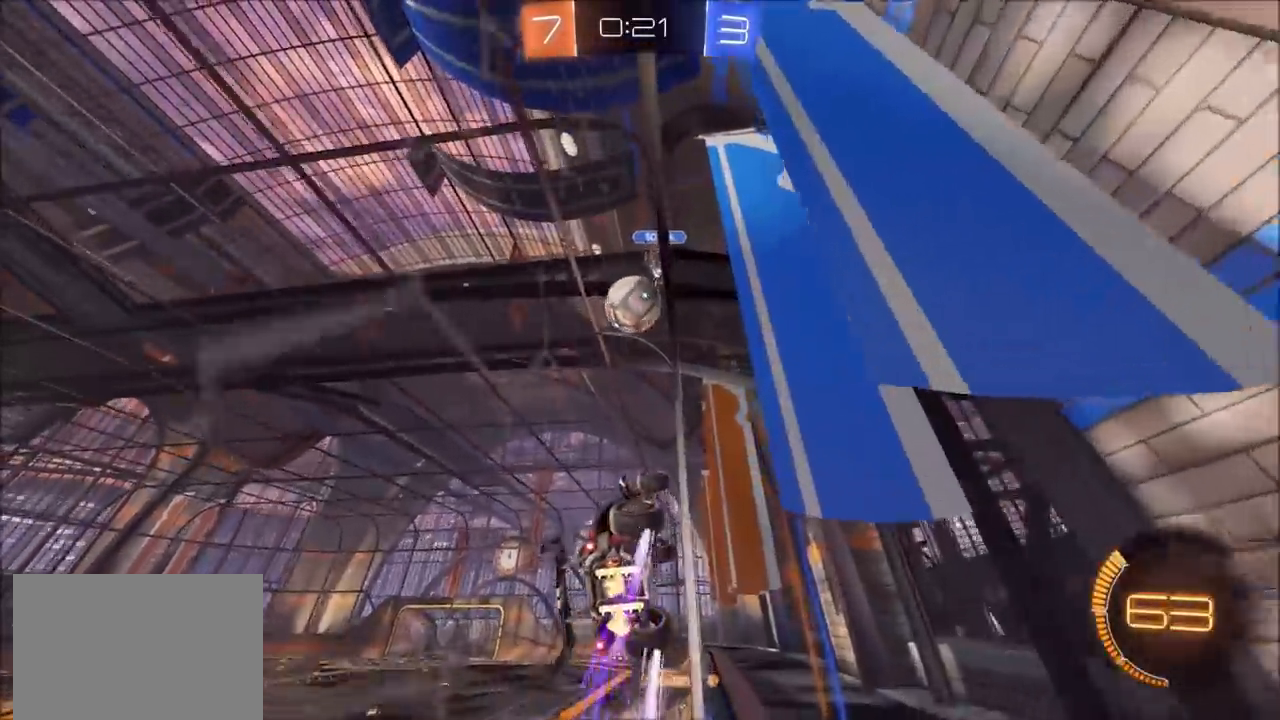
{"dt_ms": 500, "buttons": ["CIRCLE", "R2"], "left_stick": "left", "right_stick": "center", "events": [[33, "left_stick", "right"], [133, "CIRCLE", "down"], [200, "left_stick", "left"], [383, "left_stick", "center"], [433, "left_stick", "left"]]}
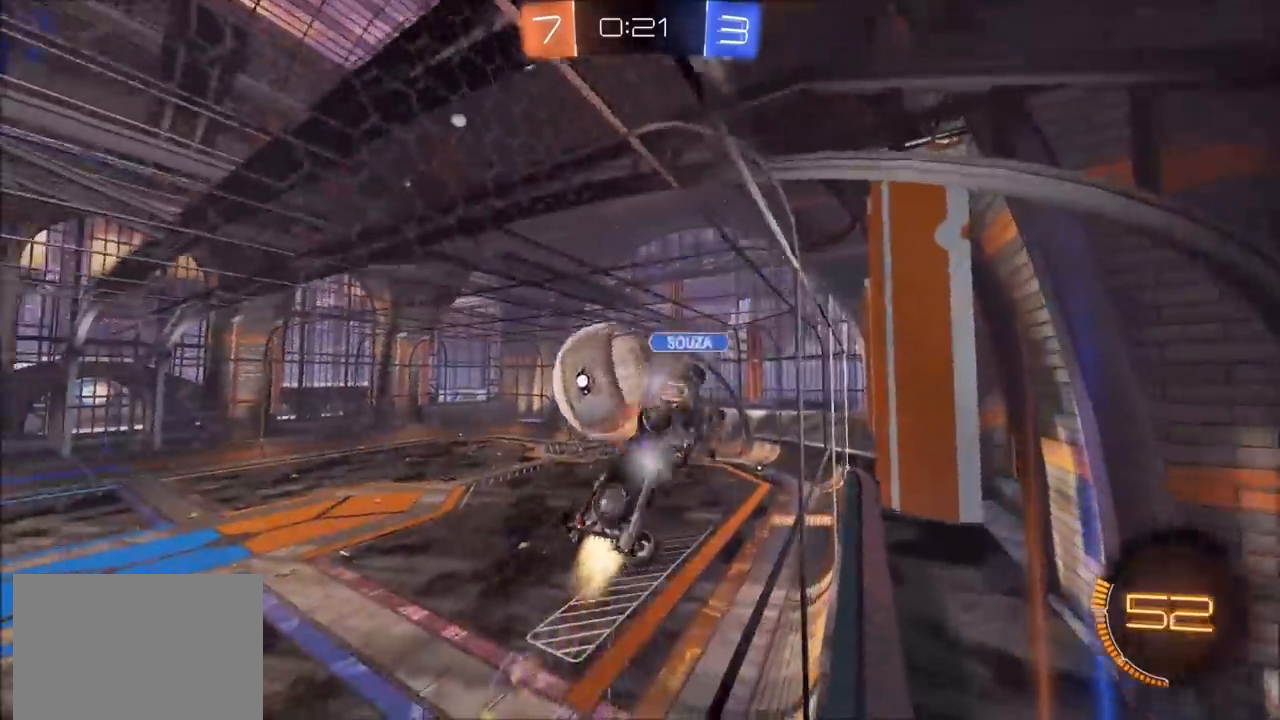
{"dt_ms": 500, "buttons": ["R2"], "left_stick": "left", "right_stick": "center", "events": [[50, "CIRCLE", "up"], [67, "L1", "down"], [167, "L1", "up"], [267, "L1", "down"], [367, "L1", "up"]]}
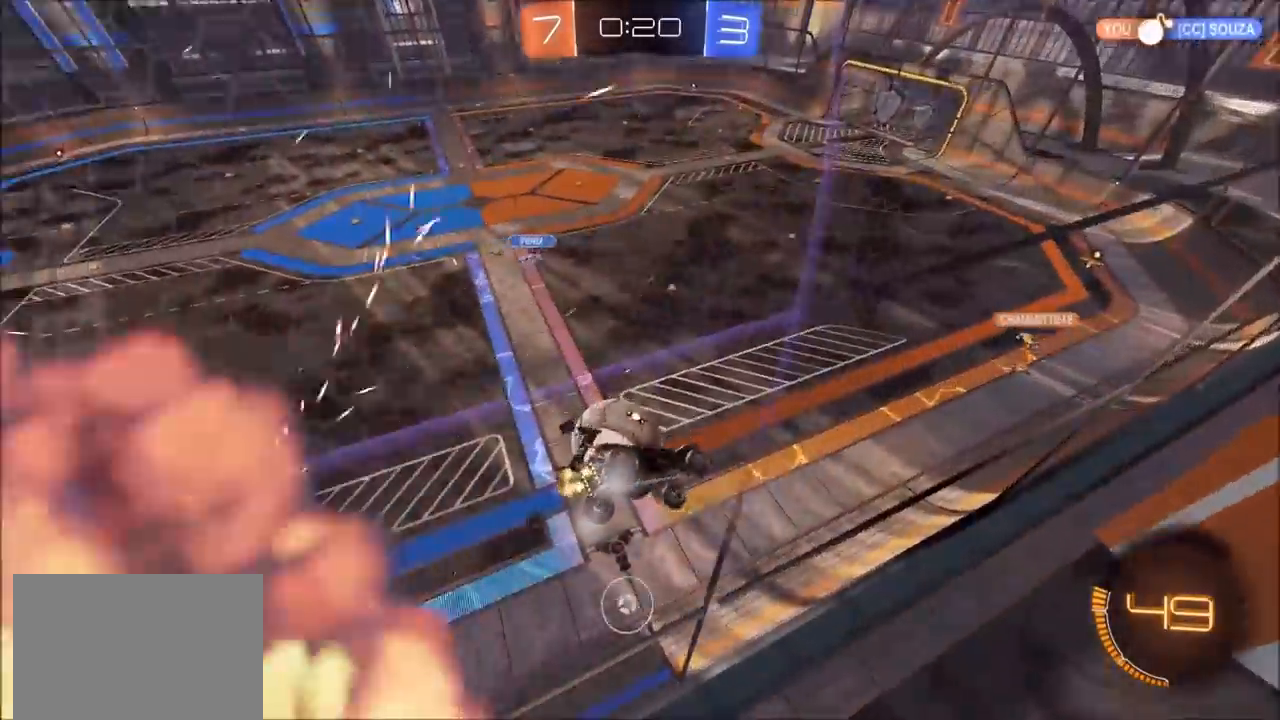
{"dt_ms": 500, "buttons": ["R2"], "left_stick": "left", "right_stick": "center", "events": [[200, "CIRCLE", "down"], [317, "CIRCLE", "up"], [383, "left_stick", "center"], [467, "left_stick", "left"]]}
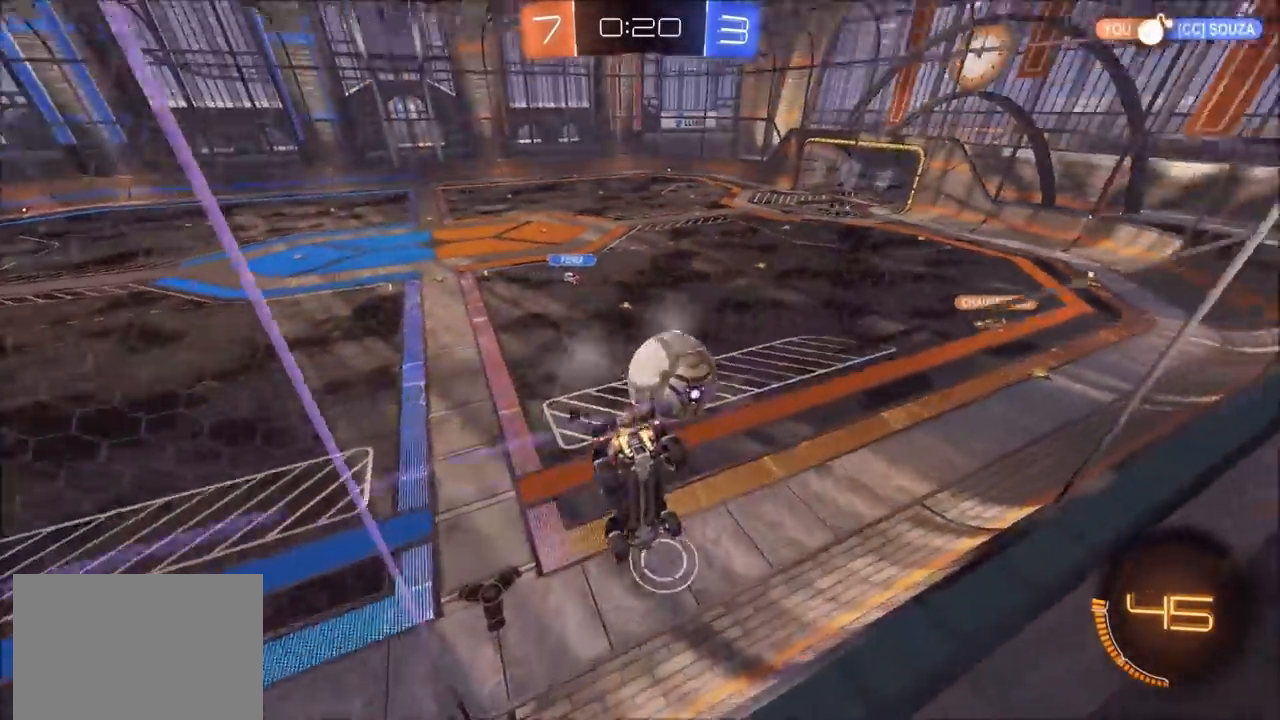
{"dt_ms": 500, "buttons": ["R2"], "left_stick": "right", "right_stick": "center", "events": [[100, "left_stick", "center"], [433, "left_stick", "right"]]}
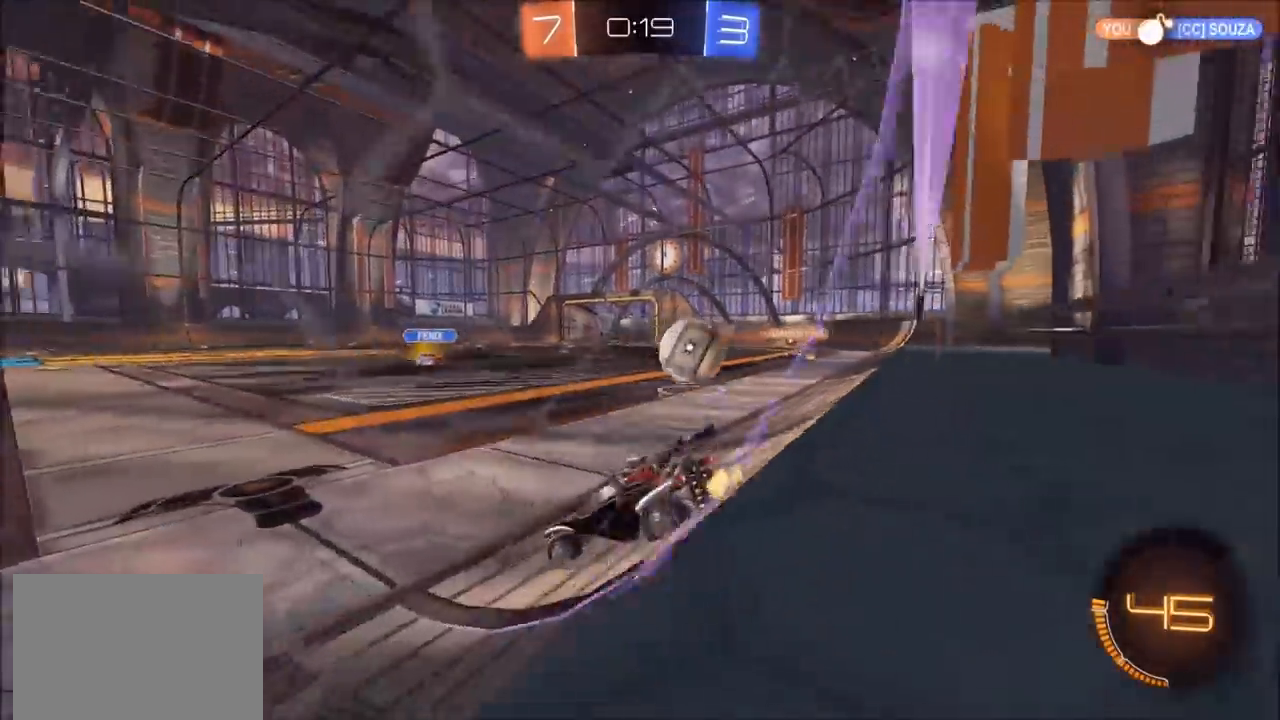
{"dt_ms": 1000, "buttons": ["R2"], "left_stick": "up-right", "right_stick": "center", "events": [[350, "left_stick", "center"], [450, "left_stick", "left"], [517, "left_stick", "center"], [850, "left_stick", "up-right"]]}
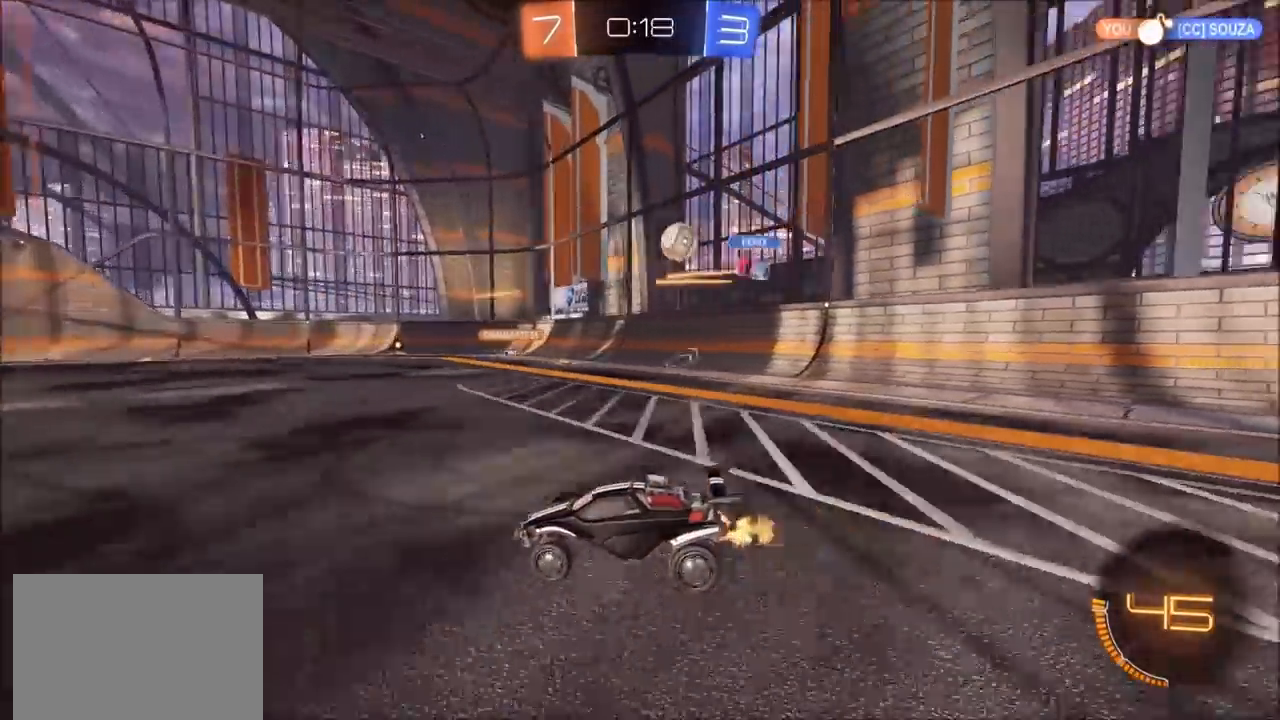
{"dt_ms": 500, "buttons": ["CIRCLE", "R2"], "left_stick": "left", "right_stick": "center", "events": [[83, "left_stick", "center"], [150, "CIRCLE", "down"], [217, "left_stick", "left"]]}
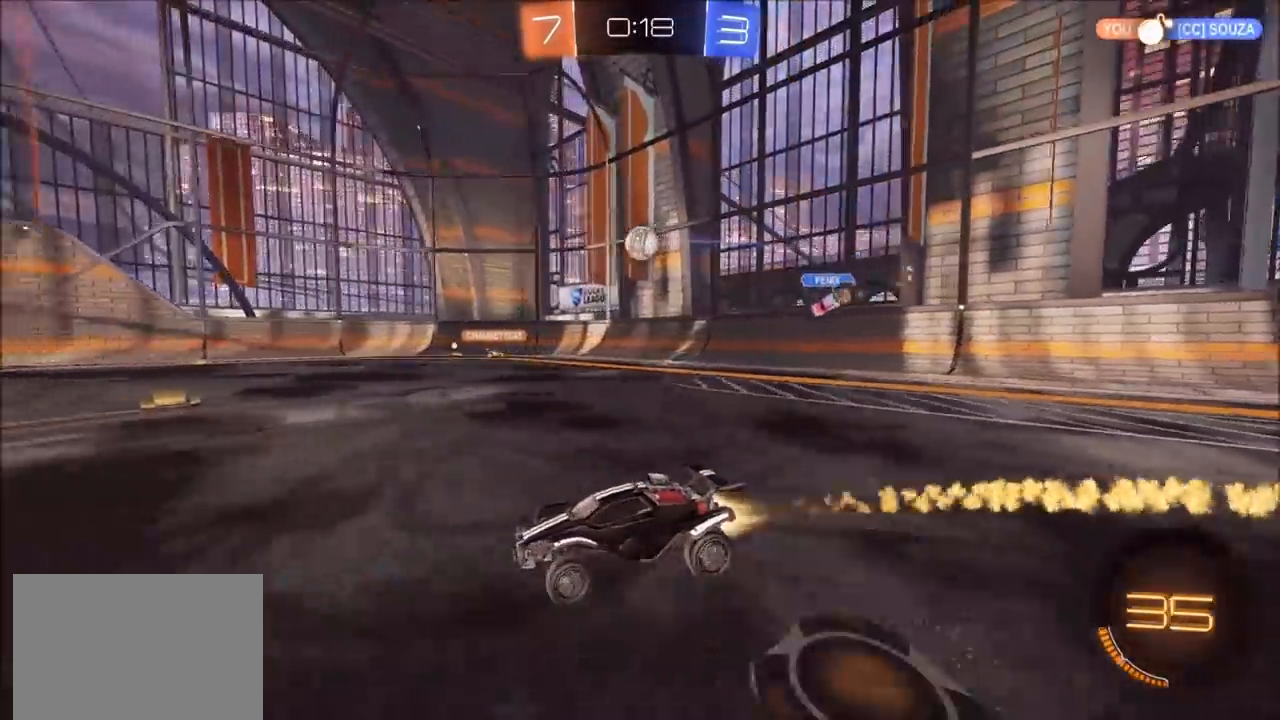
{"dt_ms": 500, "buttons": ["L1", "R2"], "left_stick": "left", "right_stick": "center", "events": [[167, "CROSS", "down"], [200, "L1", "down"], [233, "CROSS", "up"], [300, "CROSS", "down"], [467, "CROSS", "up"], [500, "CIRCLE", "up"]]}
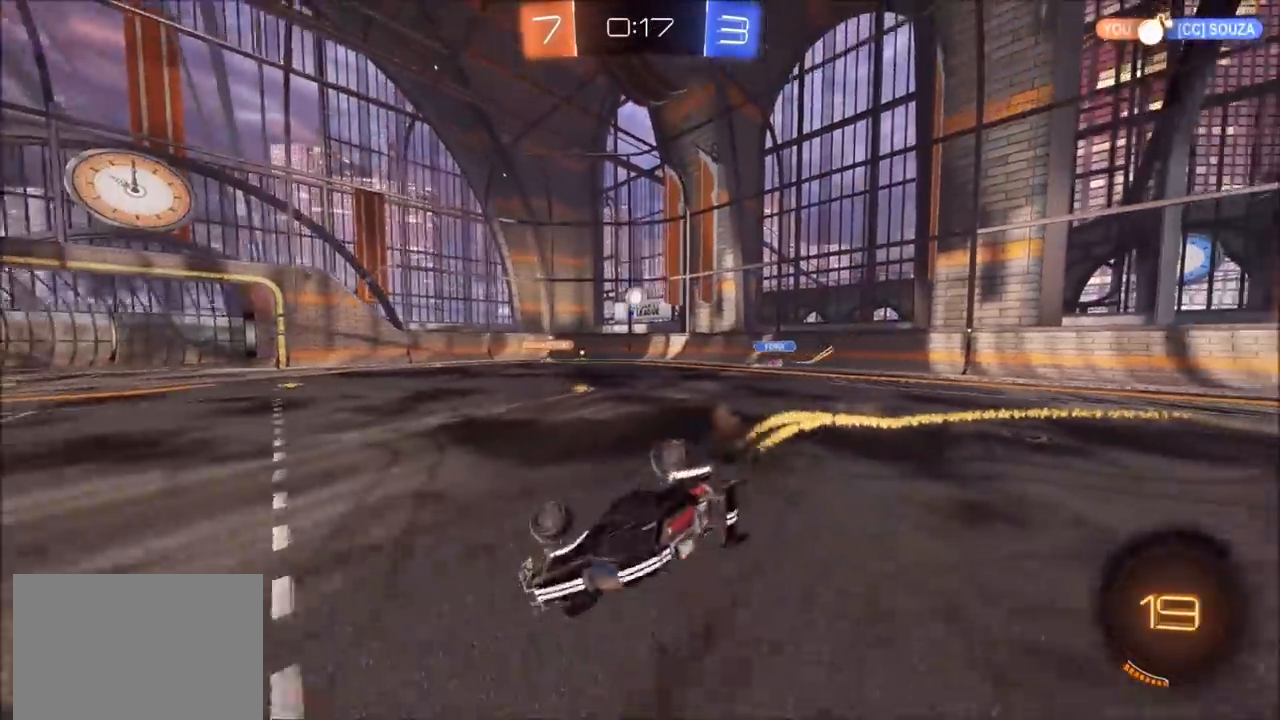
{"dt_ms": 500, "buttons": ["R2"], "left_stick": "center", "right_stick": "center", "events": [[200, "L1", "up"], [250, "left_stick", "center"]]}
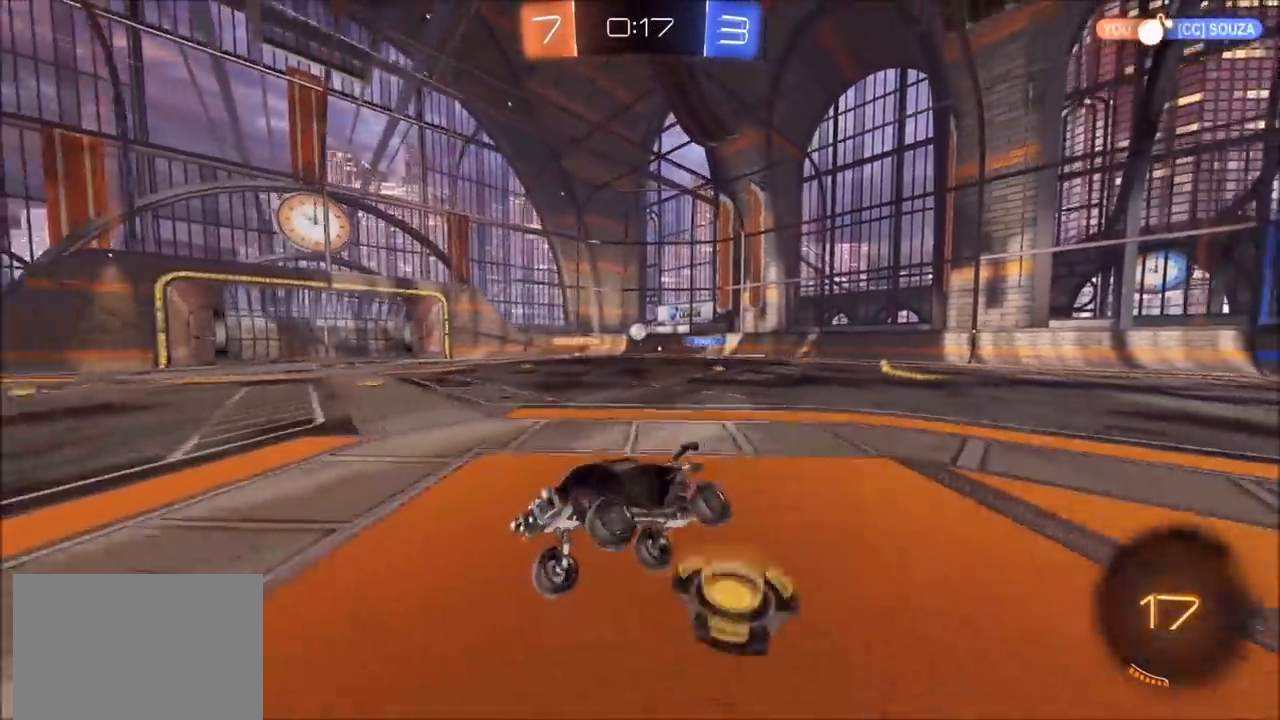
{"dt_ms": 500, "buttons": ["R2"], "left_stick": "left", "right_stick": "center", "events": [[267, "left_stick", "left"], [400, "left_stick", "center"], [450, "left_stick", "left"]]}
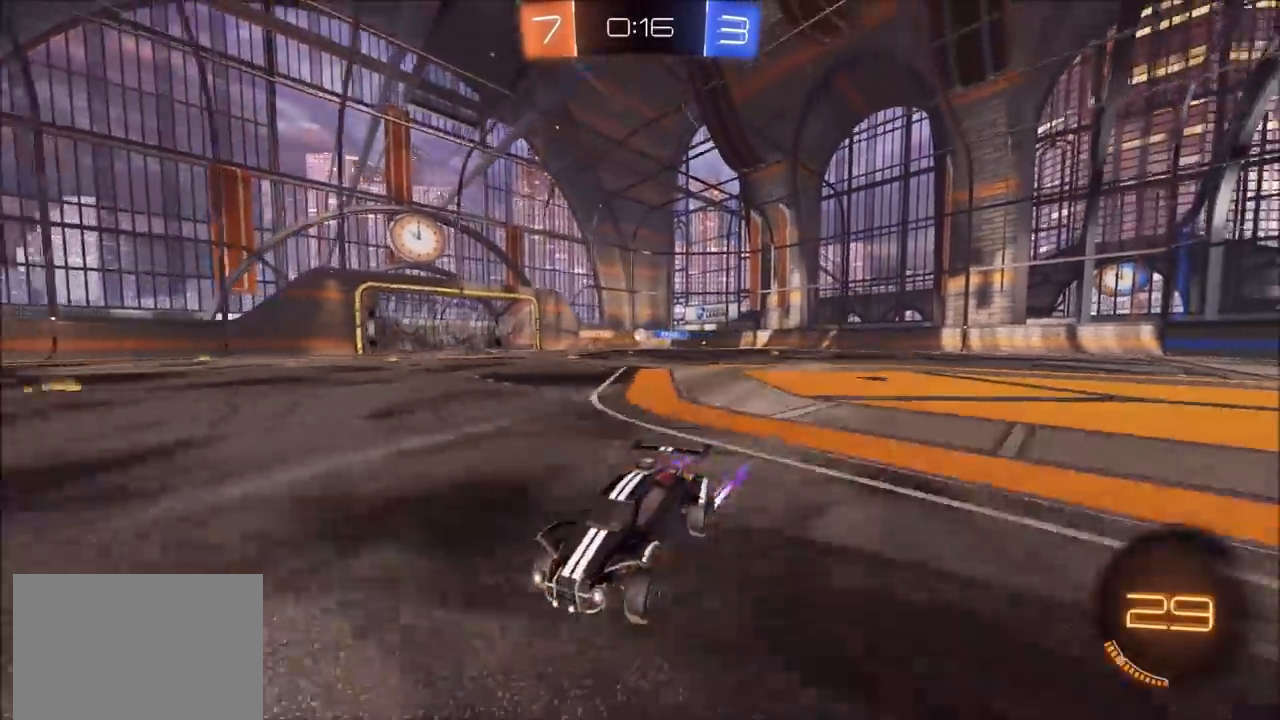
{"dt_ms": 500, "buttons": ["R2"], "left_stick": "up-right", "right_stick": "center", "events": [[167, "left_stick", "center"], [450, "left_stick", "up-right"]]}
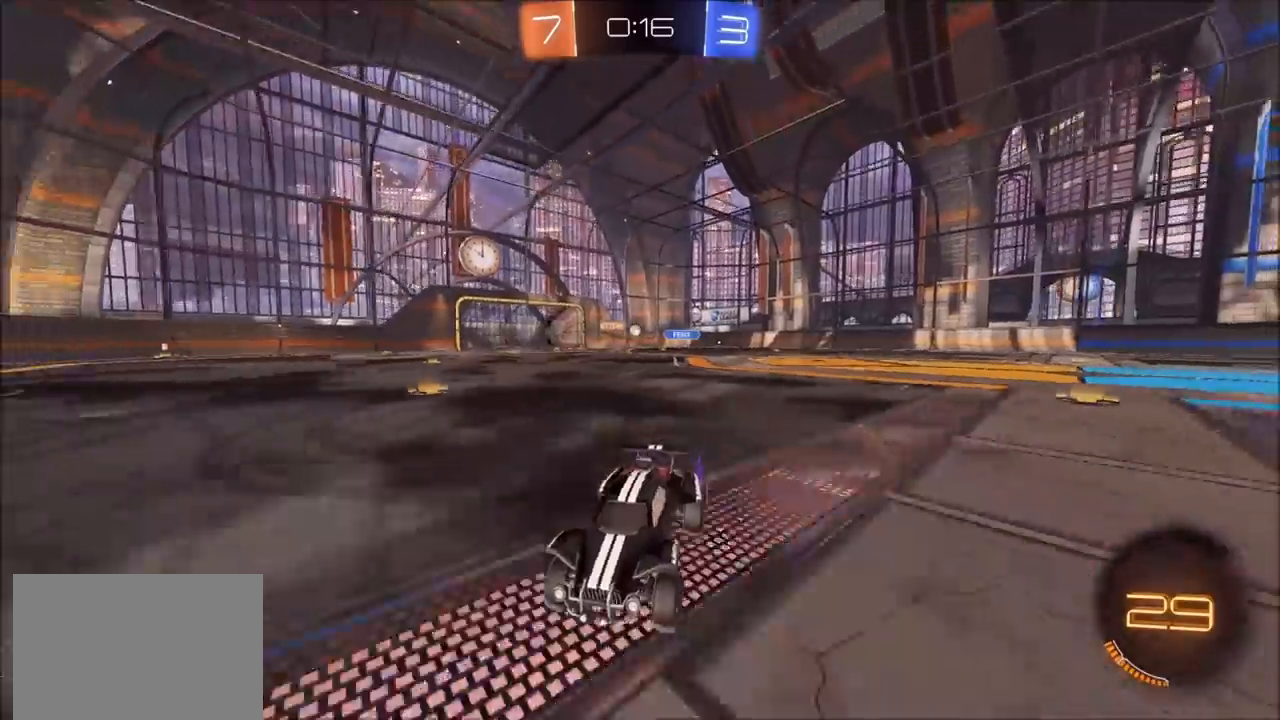
{"dt_ms": 500, "buttons": ["R2"], "left_stick": "up-right", "right_stick": "center", "events": [[67, "left_stick", "center"], [133, "left_stick", "right"], [233, "left_stick", "up-right"], [383, "left_stick", "center"], [467, "left_stick", "up-right"]]}
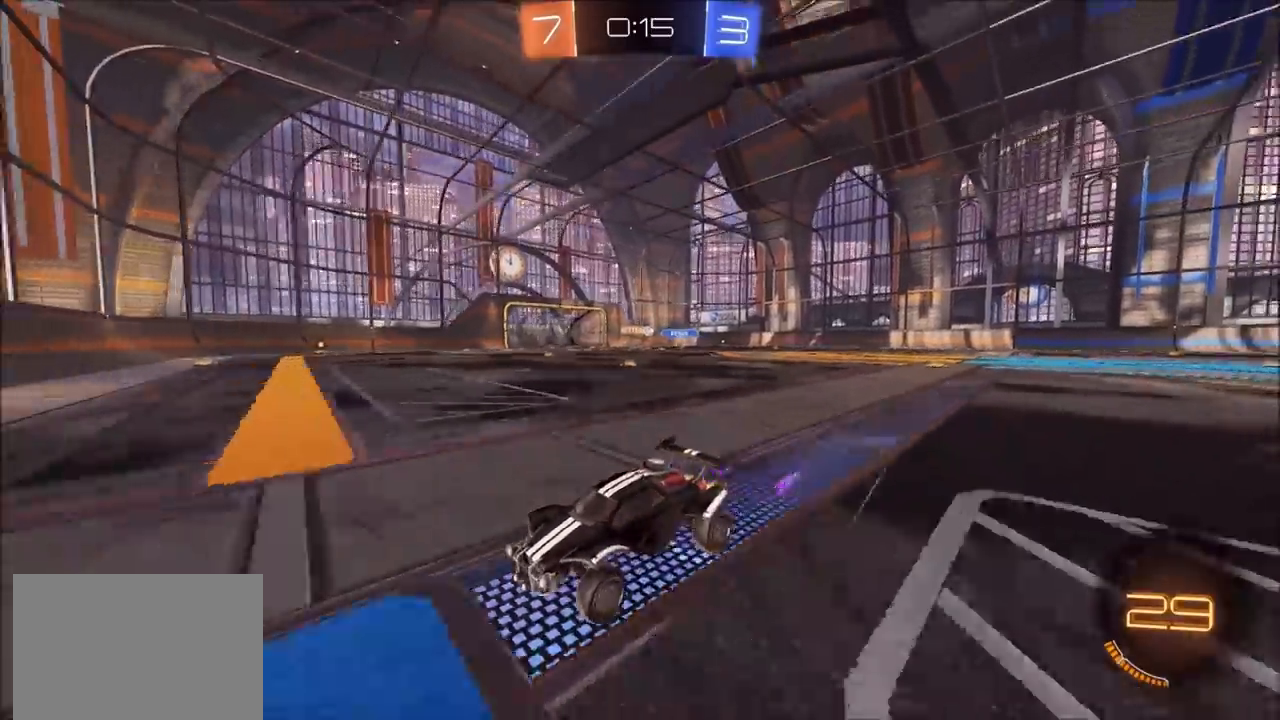
{"dt_ms": 500, "buttons": ["CIRCLE", "R2"], "left_stick": "up-right", "right_stick": "center", "events": [[167, "L1", "down"], [267, "L1", "up"], [383, "CIRCLE", "down"]]}
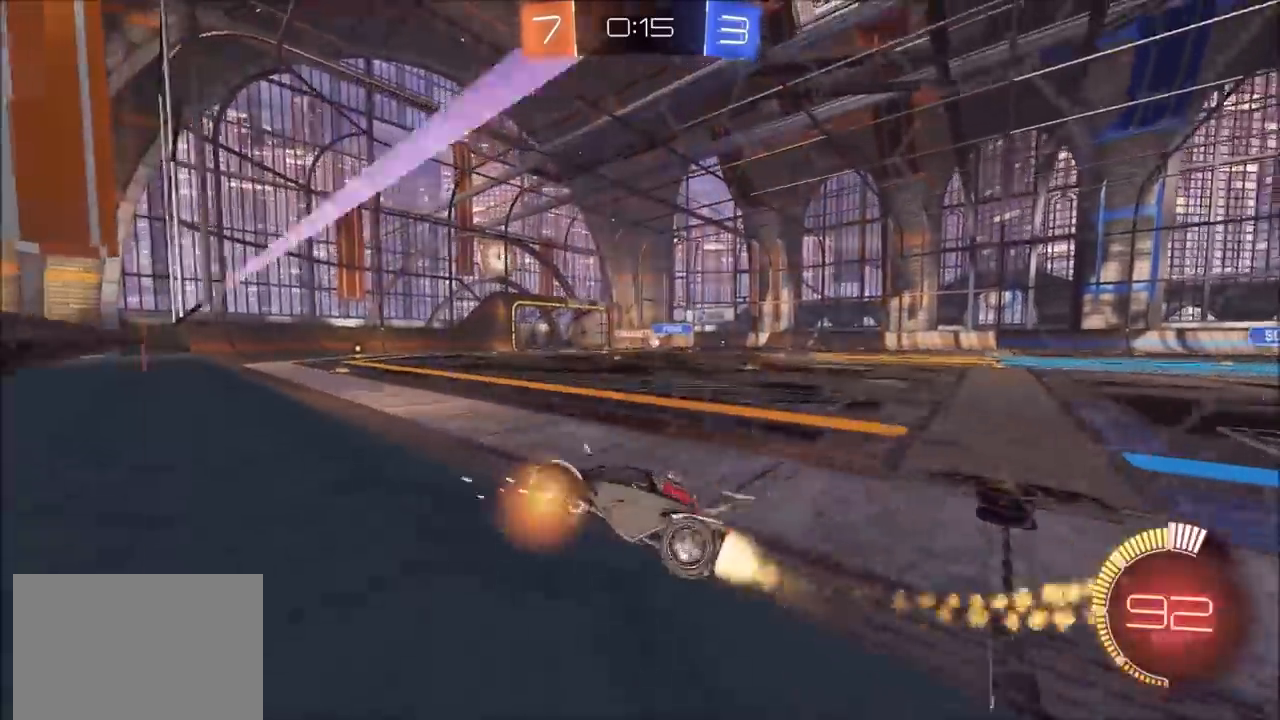
{"dt_ms": 500, "buttons": ["R2"], "left_stick": "up-right", "right_stick": "center", "events": [[200, "left_stick", "center"], [317, "left_stick", "up-right"], [433, "CIRCLE", "up"]]}
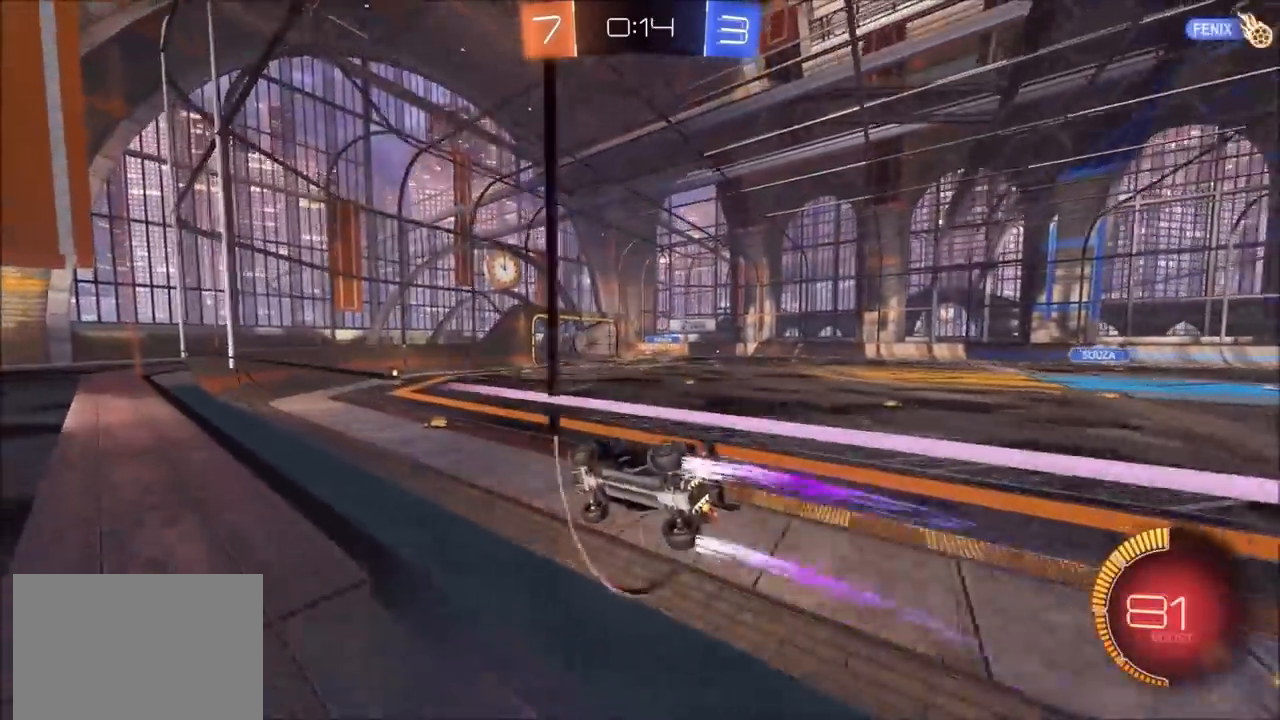
{"dt_ms": 500, "buttons": ["R2"], "left_stick": "up-right", "right_stick": "center", "events": [[33, "left_stick", "center"], [133, "left_stick", "up-right"], [283, "left_stick", "center"], [433, "left_stick", "up-right"]]}
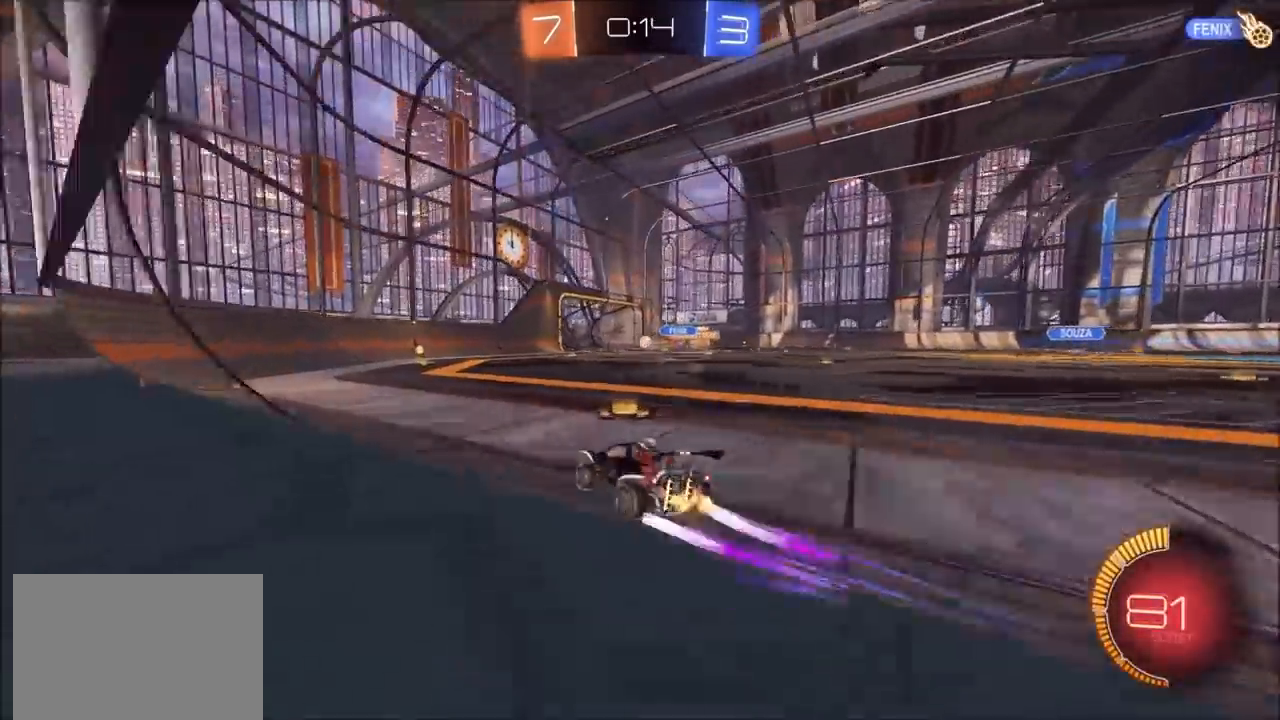
{"dt_ms": 500, "buttons": ["R2"], "left_stick": "center", "right_stick": "center", "events": [[50, "left_stick", "center"], [150, "left_stick", "left"], [300, "left_stick", "center"]]}
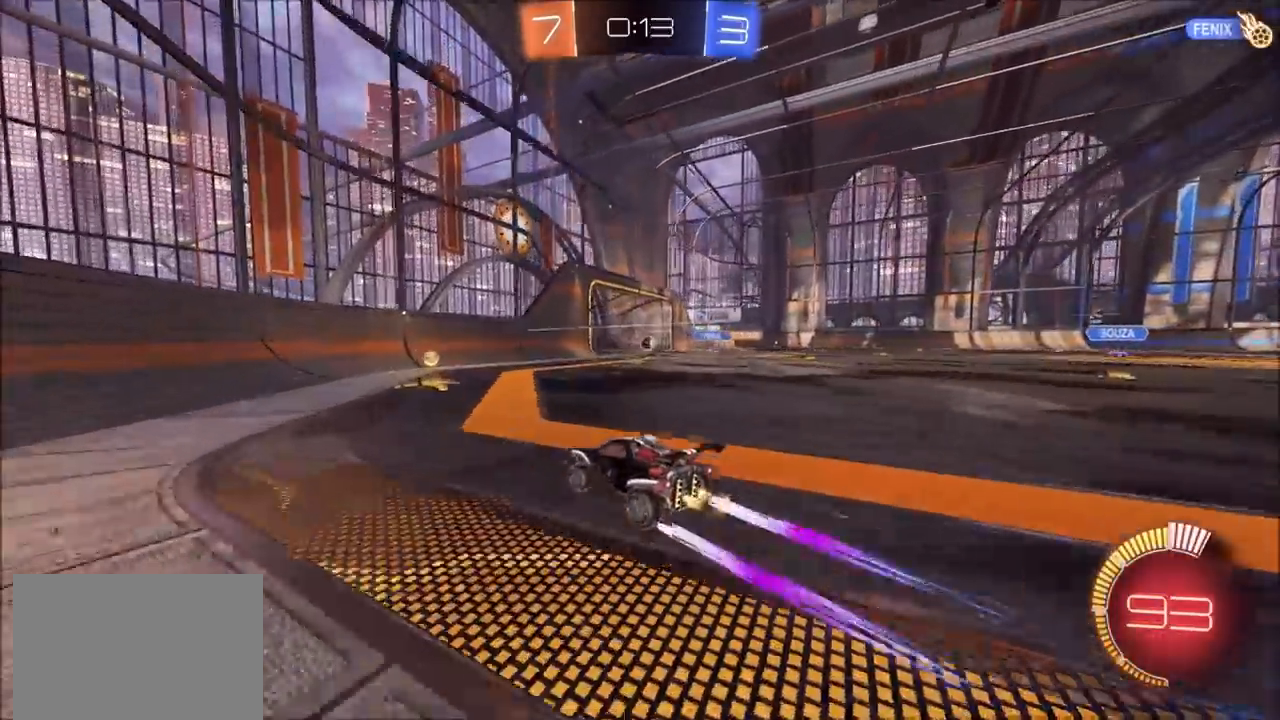
{"dt_ms": 500, "buttons": ["R2"], "left_stick": "right", "right_stick": "center", "events": [[83, "left_stick", "right"], [183, "L1", "down"], [317, "L1", "up"]]}
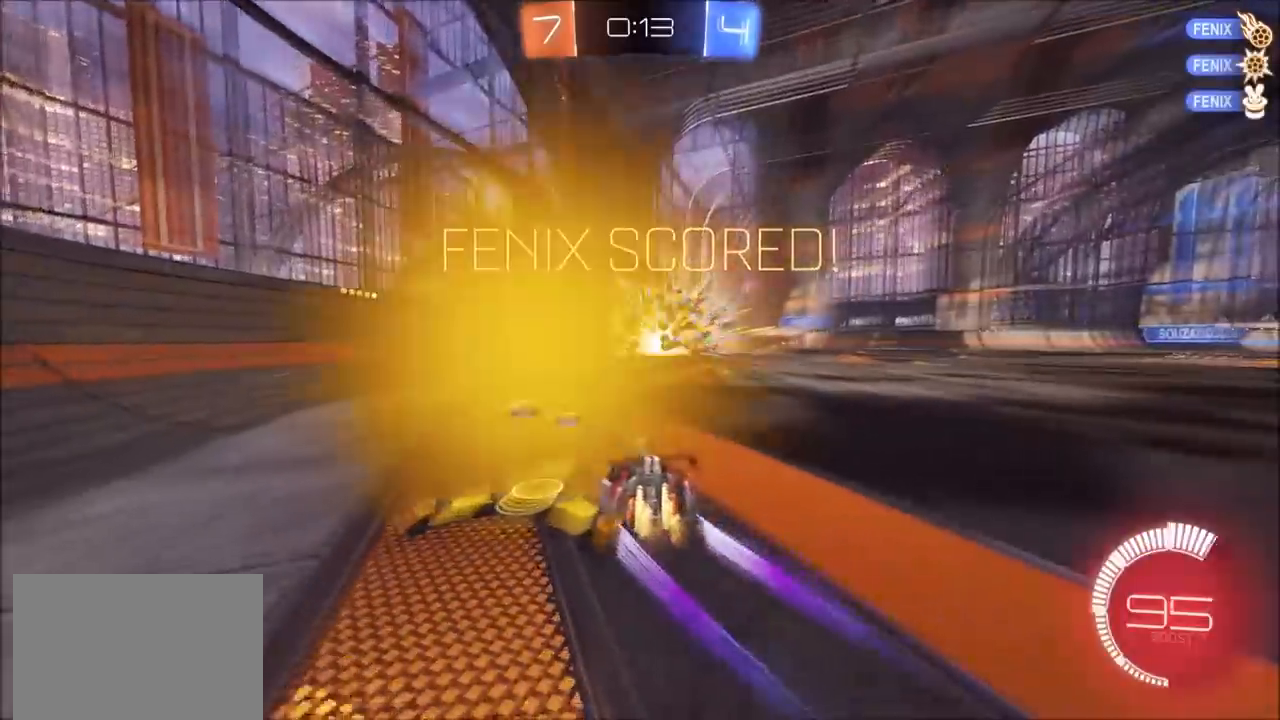
{"dt_ms": 500, "buttons": ["L1", "R2"], "left_stick": "left", "right_stick": "center", "events": [[67, "L1", "down"], [150, "L1", "up"], [450, "CROSS", "down"], [483, "L1", "down"], [483, "left_stick", "left"], [500, "CROSS", "up"]]}
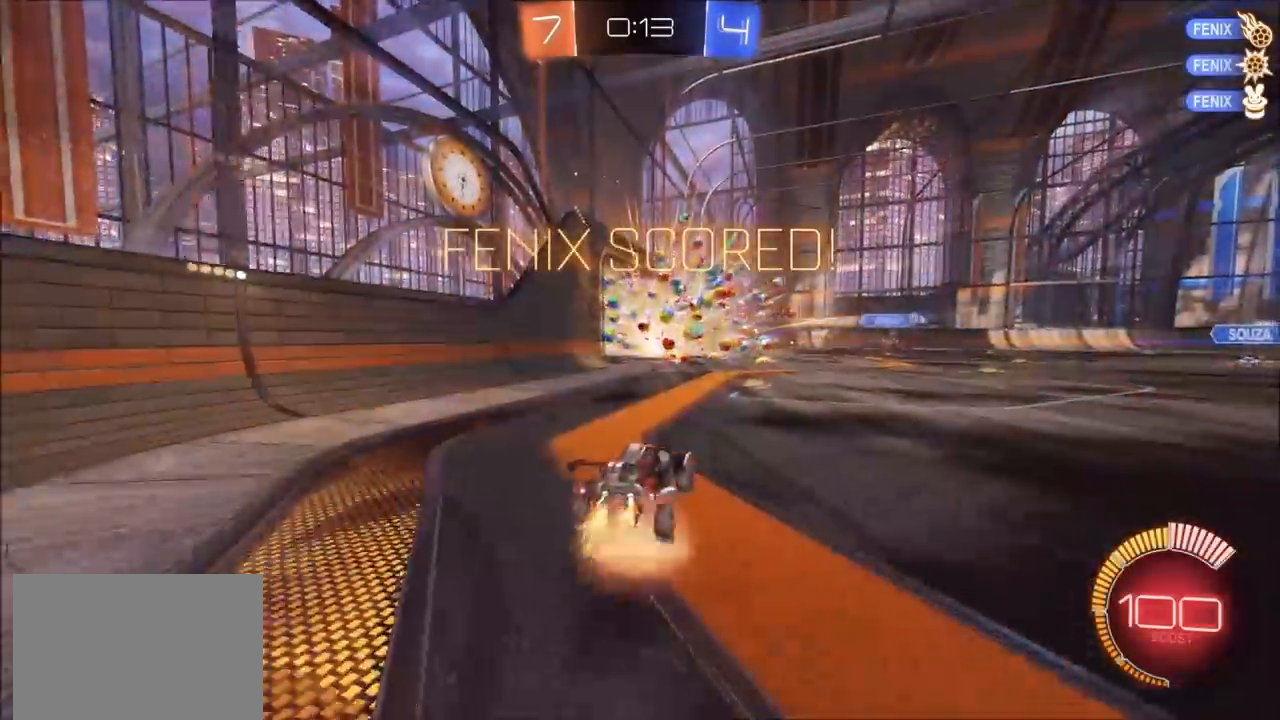
{"dt_ms": 500, "buttons": [], "left_stick": "left", "right_stick": "center", "events": [[33, "CIRCLE", "down"], [83, "CROSS", "down"], [200, "CROSS", "up"], [433, "R2", "up"], [467, "CIRCLE", "up"], [500, "L1", "up"]]}
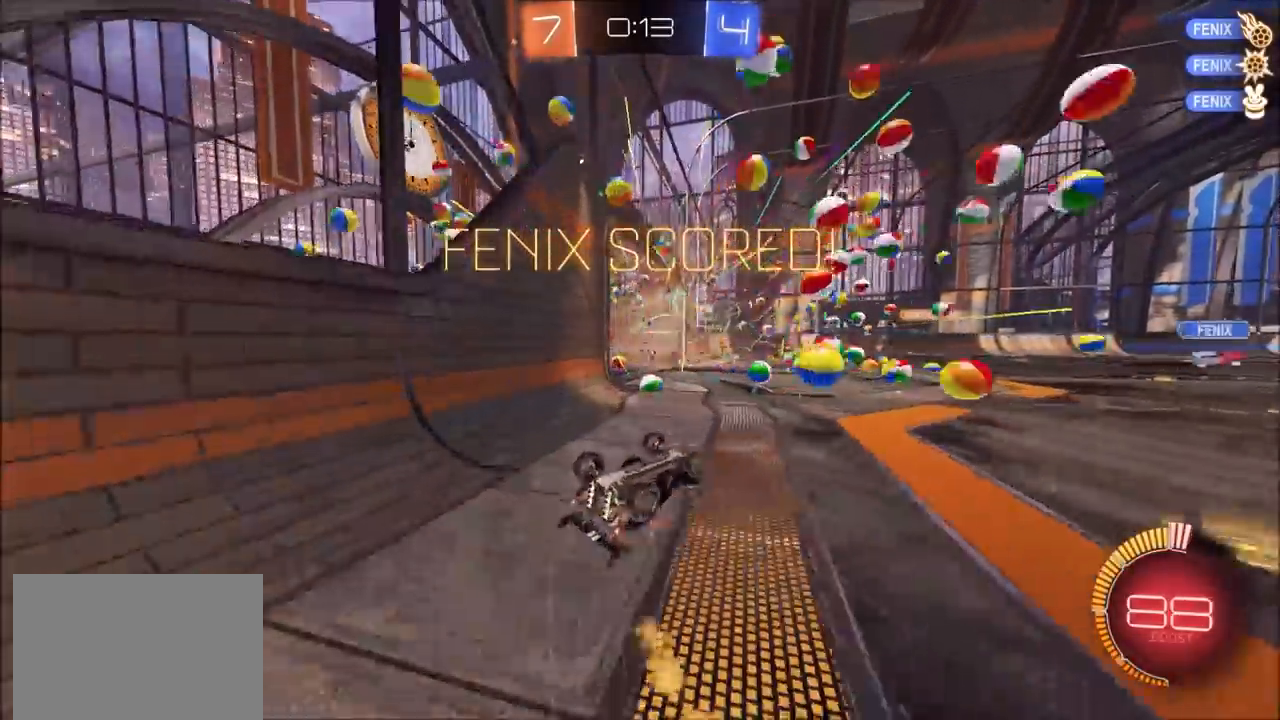
{"dt_ms": 500, "buttons": ["L1", "R2"], "left_stick": "up-right", "right_stick": "center", "events": [[100, "TRIANGLE", "down"], [167, "TRIANGLE", "up"], [183, "R2", "down"], [200, "TRIANGLE", "down"], [350, "TRIANGLE", "up"], [367, "left_stick", "up-right"], [400, "L1", "down"], [433, "CROSS", "down"], [500, "CROSS", "up"]]}
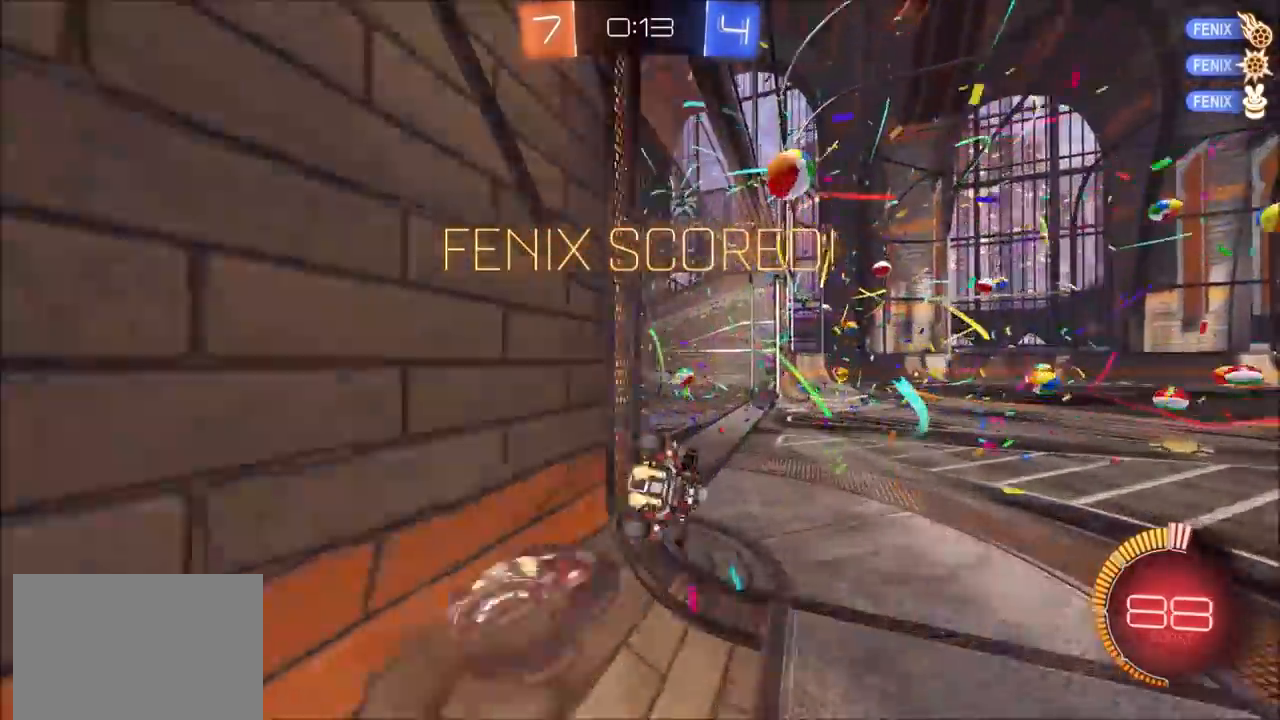
{"dt_ms": 500, "buttons": ["CROSS", "SQUARE", "TRIANGLE"], "left_stick": "down", "right_stick": "center", "events": [[67, "CROSS", "down"], [217, "CROSS", "up"], [267, "R2", "up"], [300, "L1", "up"], [333, "left_stick", "right"], [433, "SQUARE", "down"], [450, "CROSS", "down"], [483, "left_stick", "down"], [500, "TRIANGLE", "down"]]}
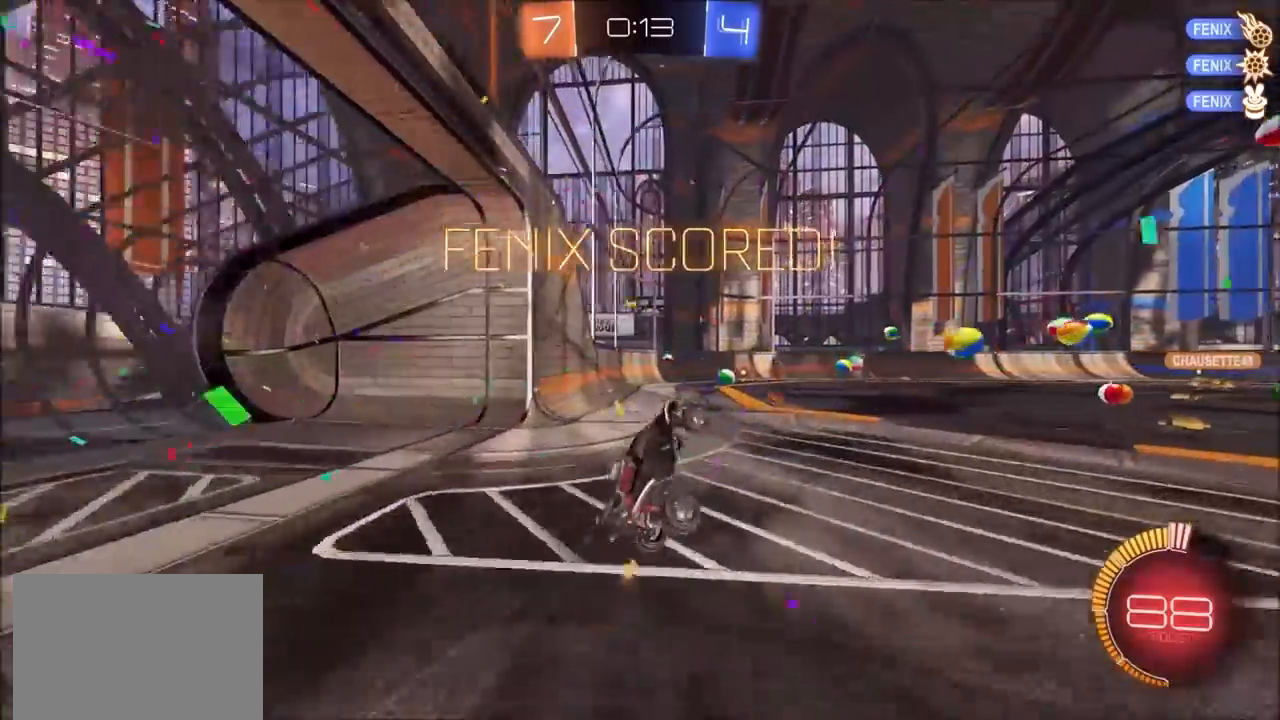
{"dt_ms": 500, "buttons": ["CROSS", "CIRCLE", "SQUARE", "TRIANGLE"], "left_stick": "left", "right_stick": "center", "events": [[67, "CIRCLE", "down"], [133, "left_stick", "left"]]}
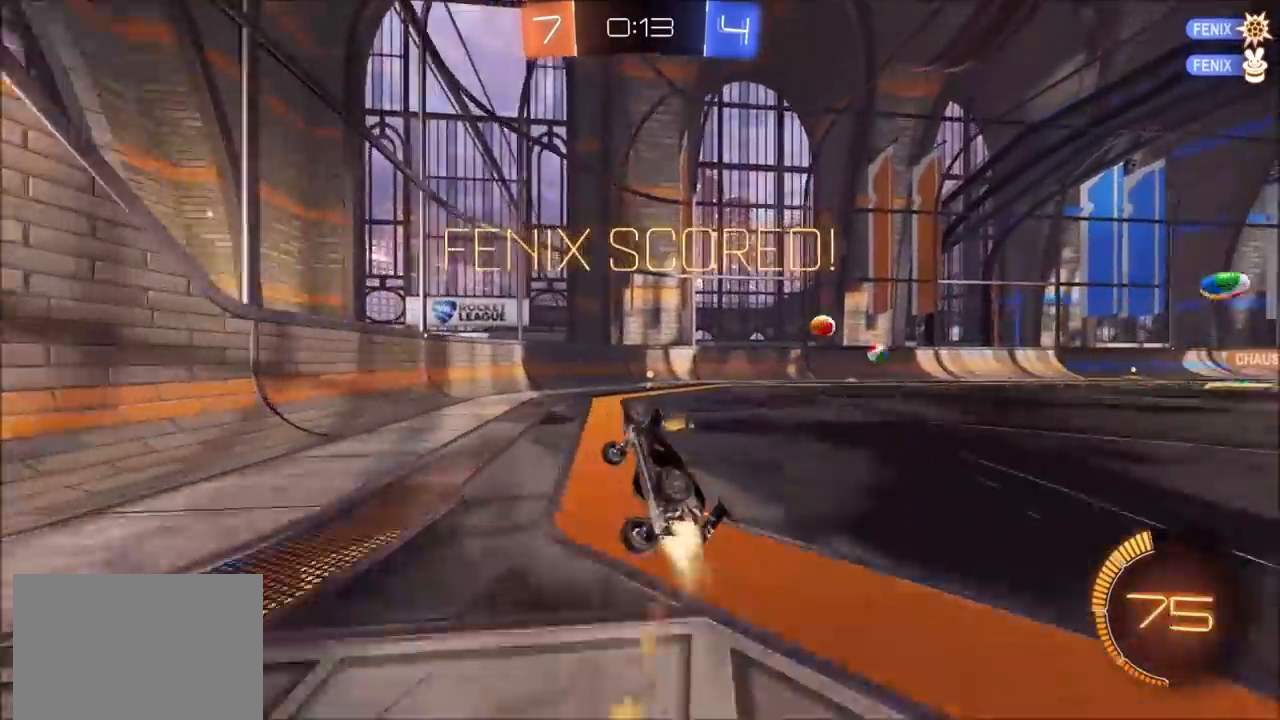
{"dt_ms": 500, "buttons": ["CROSS"], "left_stick": "left", "right_stick": "center", "events": [[383, "TRIANGLE", "up"], [400, "CIRCLE", "up"], [467, "SQUARE", "up"]]}
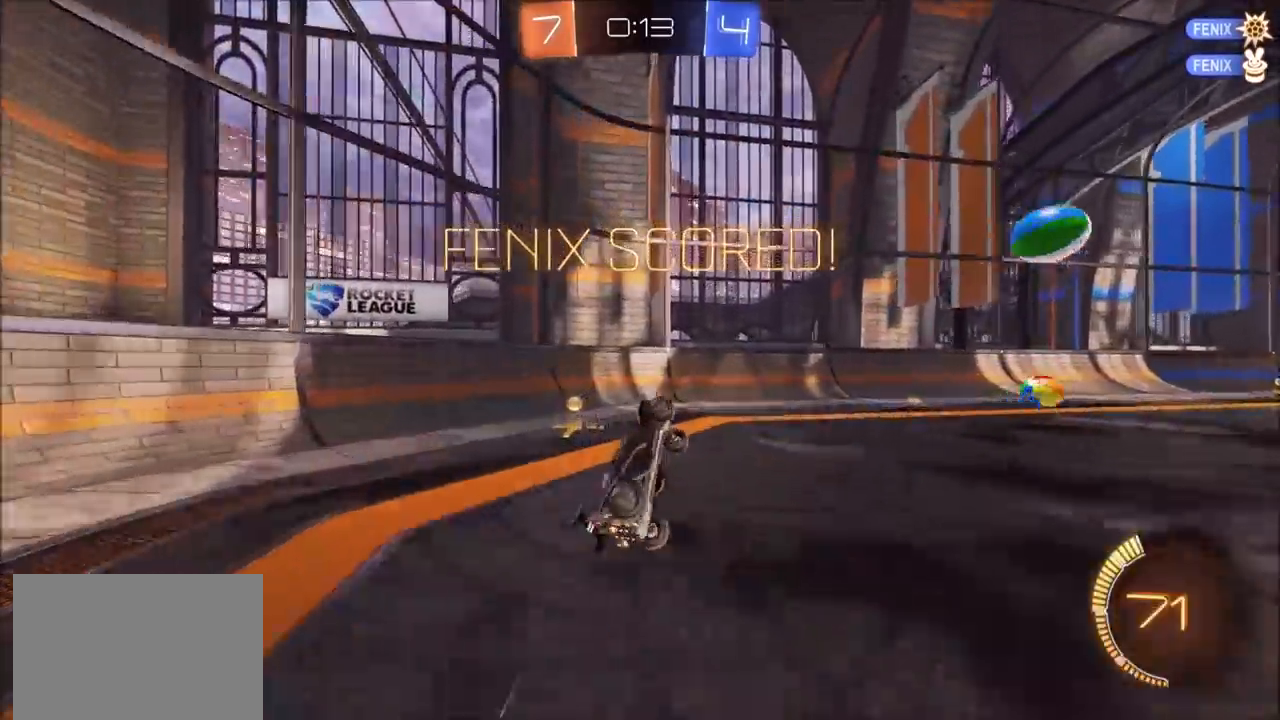
{"dt_ms": 500, "buttons": [], "left_stick": "center", "right_stick": "center", "events": [[50, "left_stick", "up"], [100, "CROSS", "up"], [117, "L1", "down"], [167, "left_stick", "right"], [317, "L1", "up"], [367, "left_stick", "center"]]}